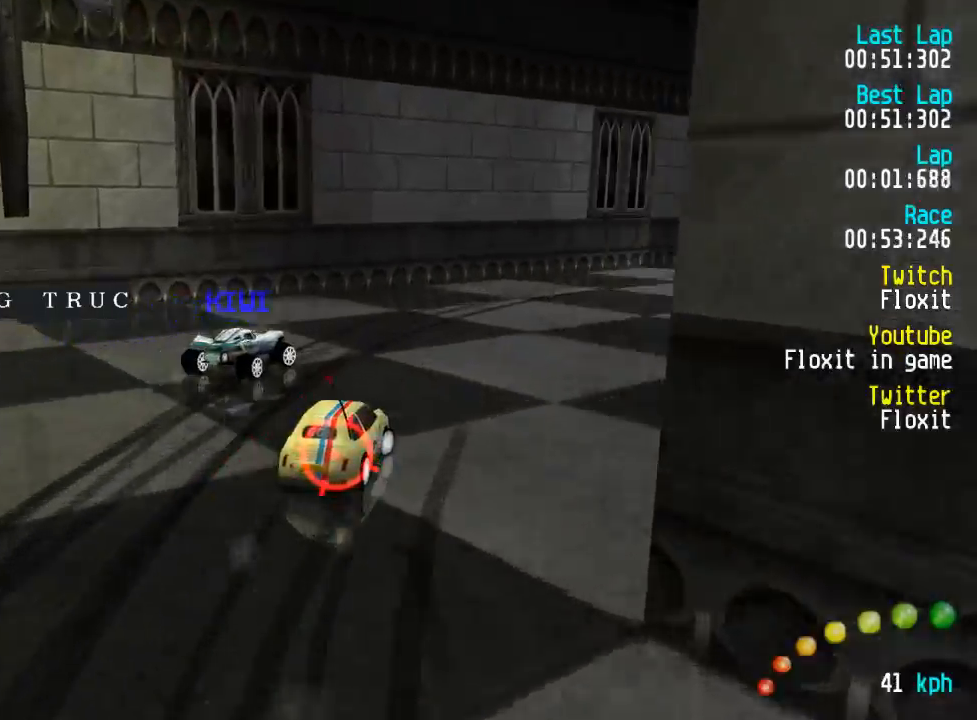
Gameplay with a controller (Xbox layout); each line is a JSON object with the inputs held at the frame after it. "events" lists button and stick changes between this image and that frame as [ms after this image, input, new state], when the widget could be followed in between.
{"buttons": ["A"], "left_stick": "center", "right_stick": "center"}
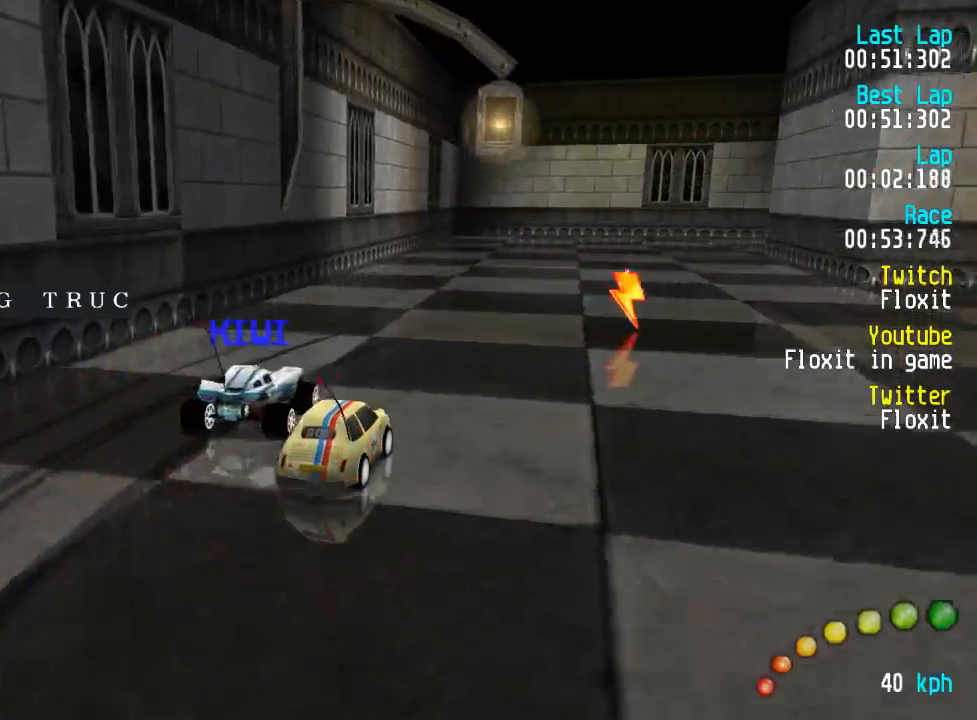
{"buttons": ["A", "DPAD_DOWN", "DPAD_RIGHT"], "left_stick": "center", "right_stick": "center", "events": [[183, "left_stick", "down-right"], [300, "left_stick", "center"], [433, "DPAD_DOWN", "down"], [450, "DPAD_LEFT", "down"], [450, "DPAD_RIGHT", "down"], [500, "DPAD_LEFT", "up"]]}
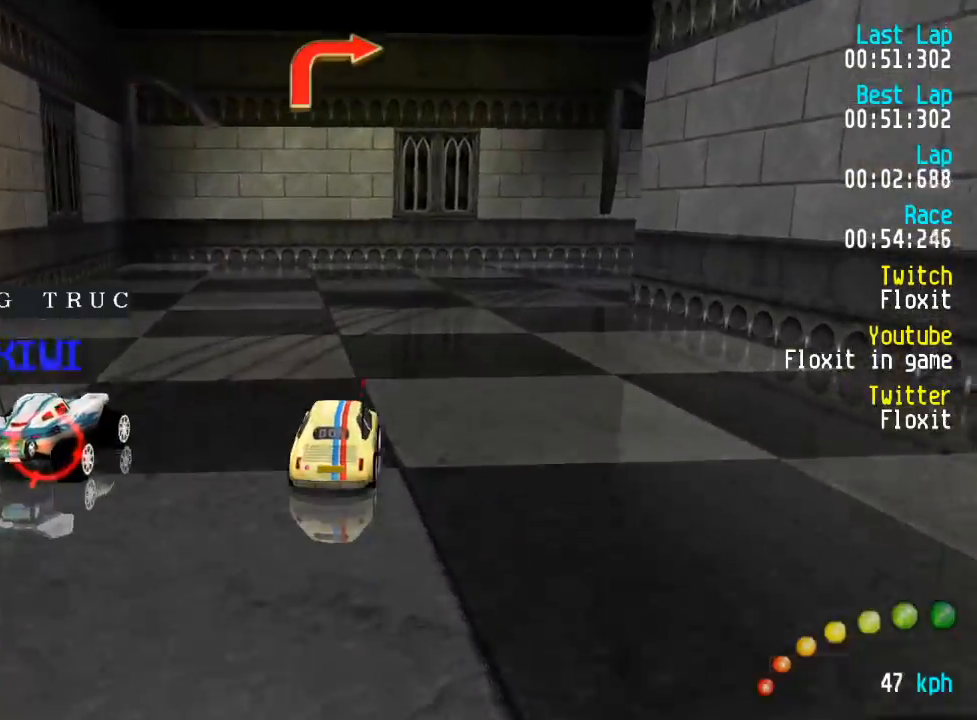
{"buttons": ["A", "DPAD_DOWN", "DPAD_RIGHT"], "left_stick": "center", "right_stick": "center"}
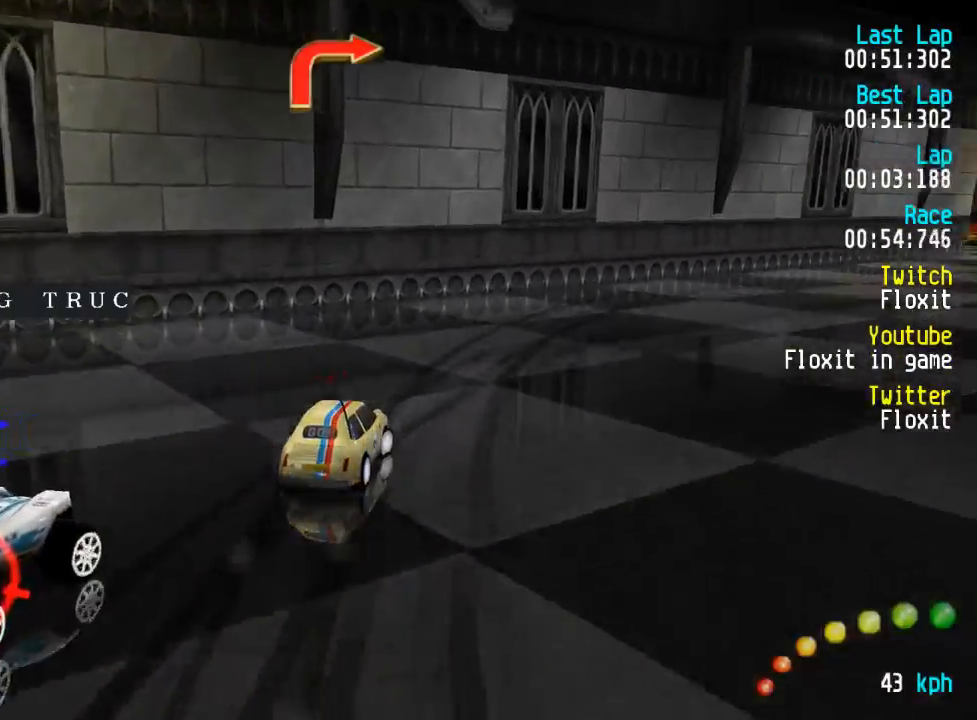
{"buttons": ["A", "L3"], "left_stick": "down-right", "right_stick": "center", "events": [[167, "DPAD_DOWN", "up"], [250, "DPAD_RIGHT", "up"], [433, "L3", "down"], [433, "left_stick", "down-right"]]}
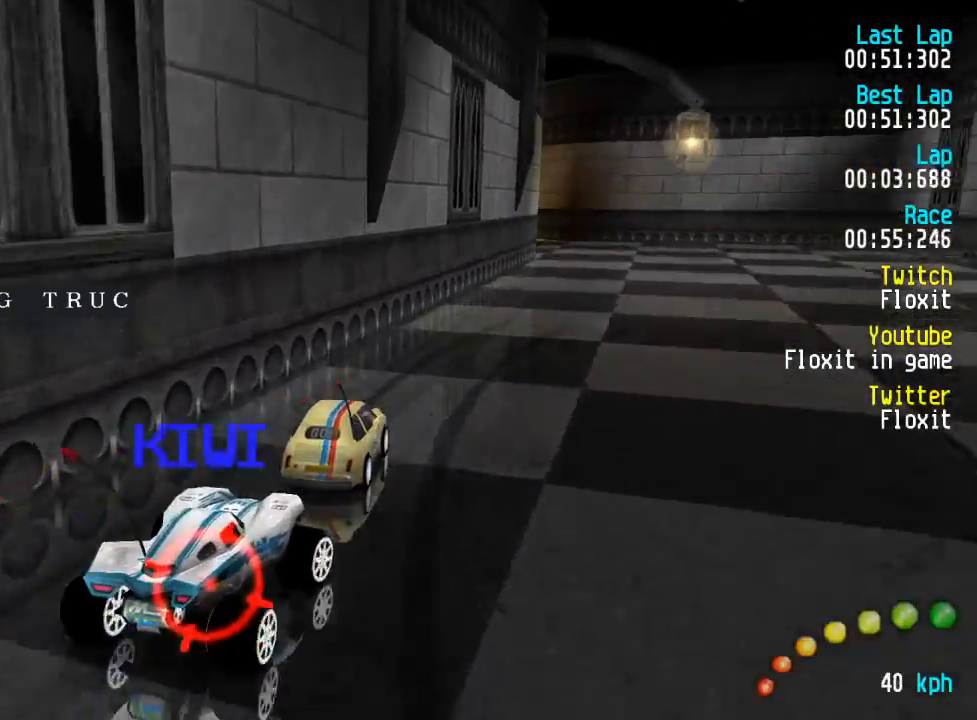
{"buttons": ["DPAD_UP", "DPAD_LEFT"], "left_stick": "center", "right_stick": "center"}
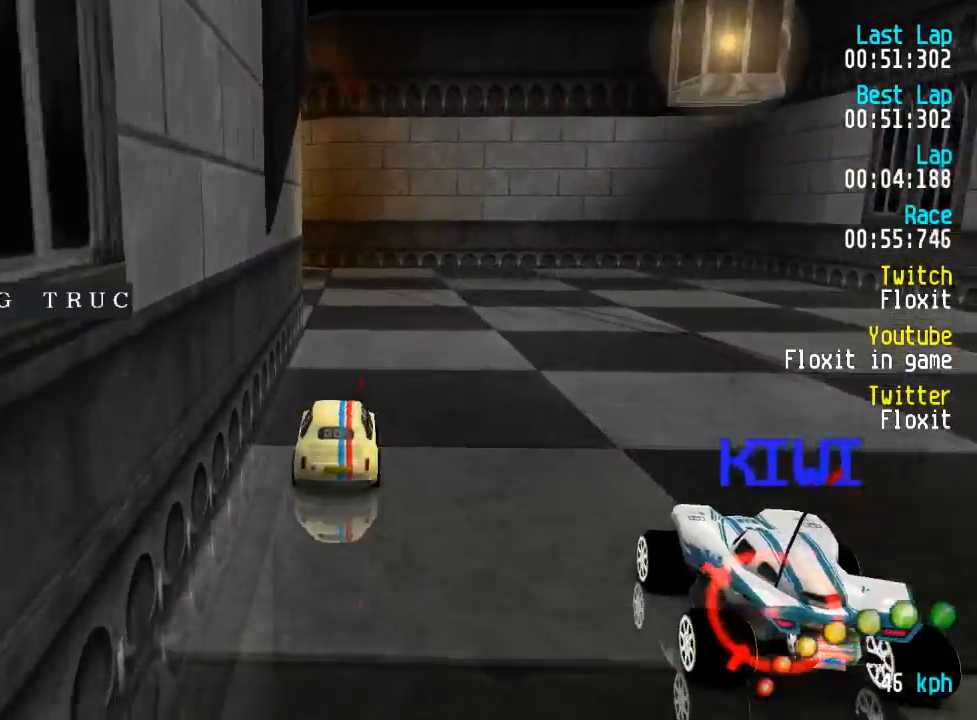
{"buttons": ["A", "DPAD_UP", "DPAD_LEFT"], "left_stick": "center", "right_stick": "center", "events": [[183, "A", "down"]]}
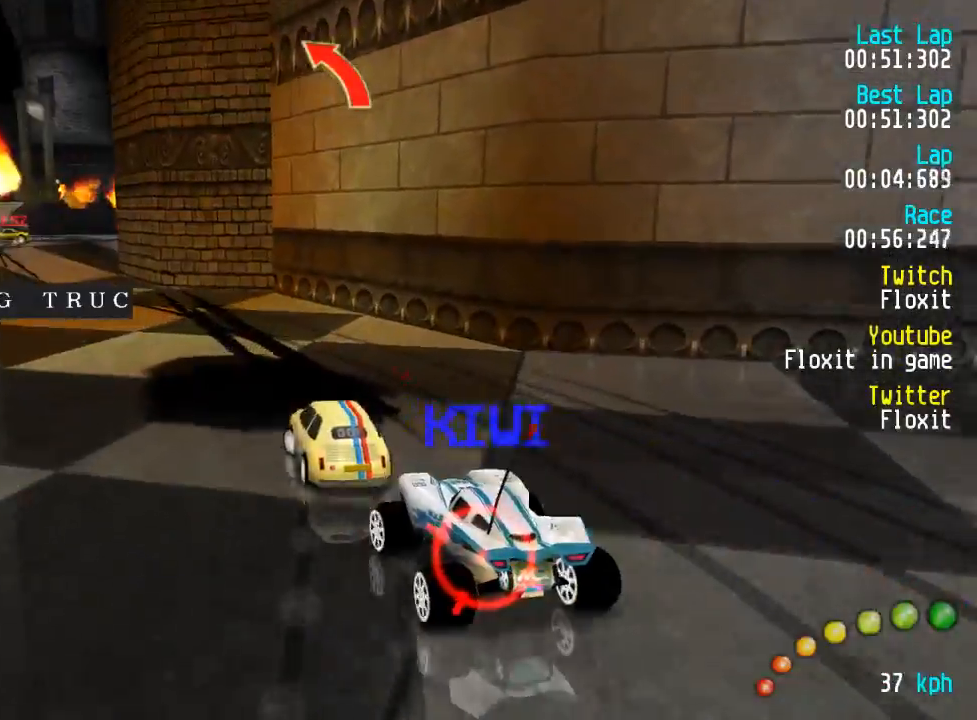
{"buttons": ["A", "DPAD_LEFT"], "left_stick": "center", "right_stick": "center", "events": [[83, "DPAD_UP", "up"], [100, "DPAD_LEFT", "up"], [250, "DPAD_LEFT", "down"], [250, "DPAD_UP", "down"], [350, "DPAD_UP", "up"], [383, "DPAD_LEFT", "up"], [433, "DPAD_LEFT", "down"]]}